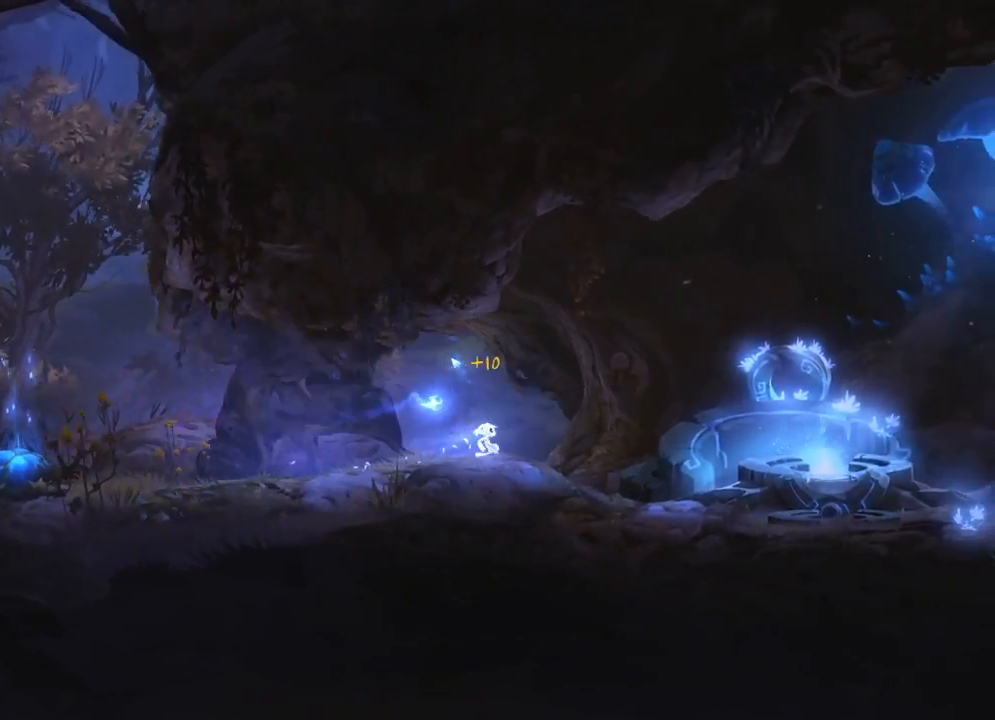
Gameplay with keyboard and mouse; each line is a JSON object with the keys and mouse buttons held at the frame after it. "events" lists presses ("down") and releases ("up") of "cdash", "charge", "dbug", "down", "escape", "feather", "flame", "jump", "left", "nade", "right", "rjump", "save", "ui", "up", "mouse_left", "mouse_wheel" and "mouse_right" between this image and that frame as [ms after this image, input, new state], when the widget could be followed in between. "mouse_left", "mouse_wheel", "mouse_right" = the "left", "wheel", "right" buttons of the "mouse" list. No other keys are recorded. "wheel" means that the mouse wheel is clicked or scrolled. "mouse_move" is the direction in which the mouse moves at that frame (one of eight, or "still"), when it could be read. Key names are as the overlay labels them; some are game actions (e.g. jump) rather than physical keys.
{"keys": ["right"], "mouse": [], "mouse_move": "still", "events": []}
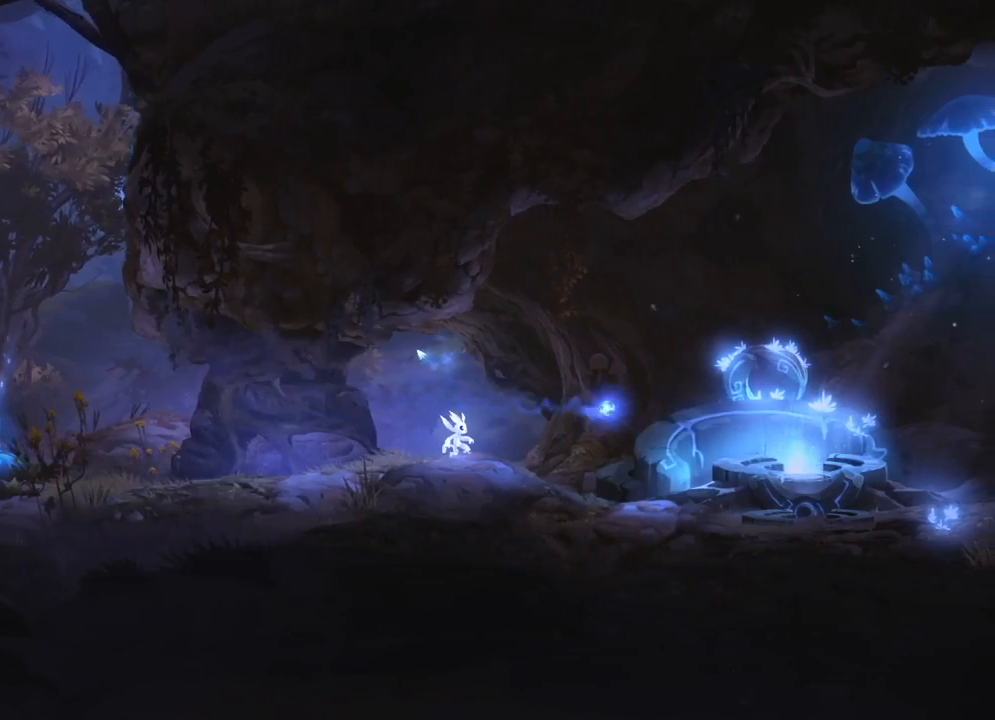
{"keys": ["right"], "mouse": [], "mouse_move": "still", "events": []}
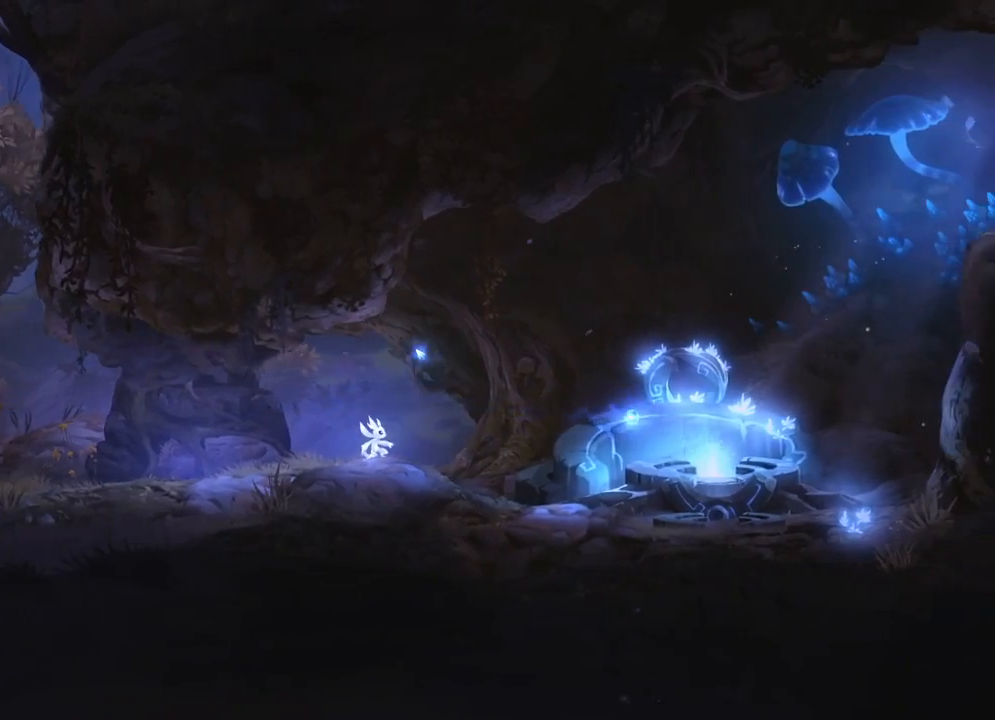
{"keys": ["right"], "mouse": [], "mouse_move": "still", "events": []}
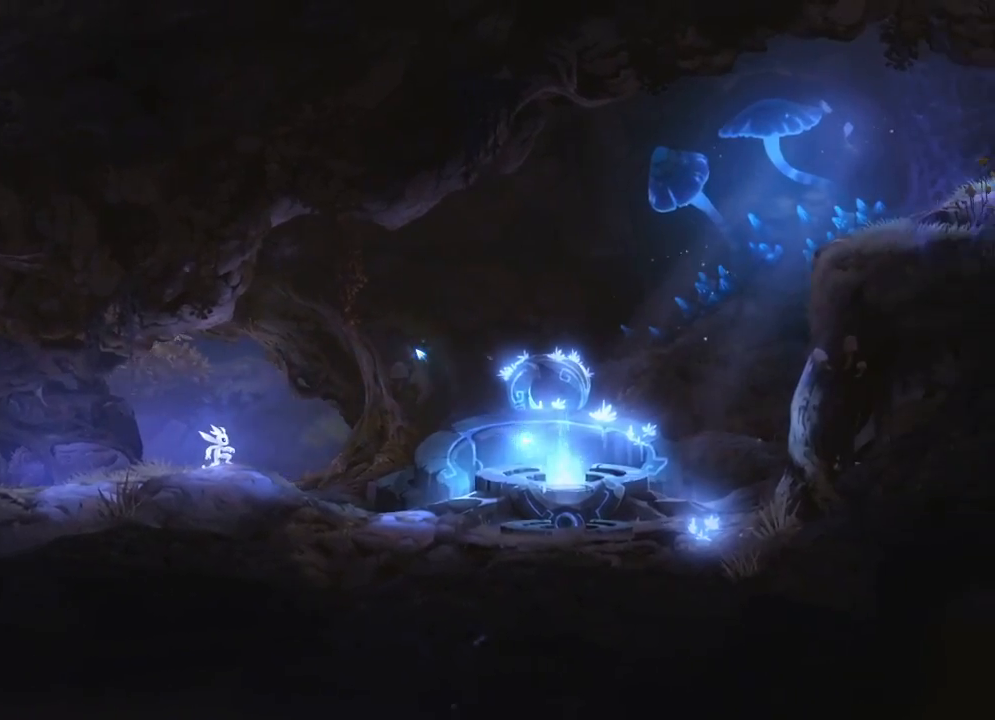
{"keys": ["right"], "mouse": [], "mouse_move": "still", "events": []}
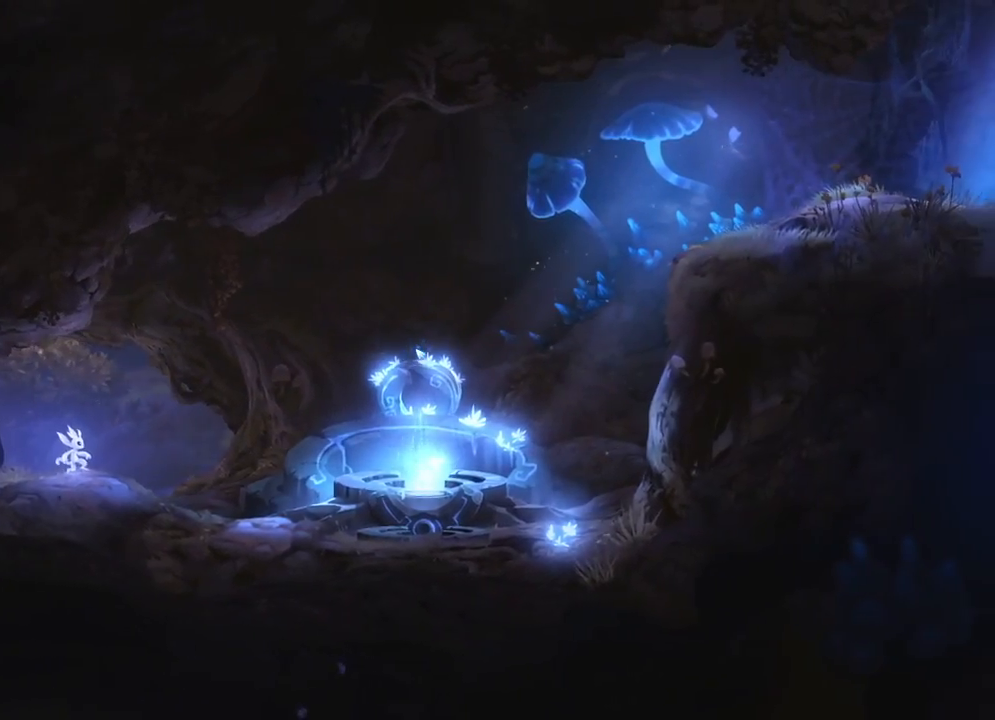
{"keys": ["right"], "mouse": [], "mouse_move": "still", "events": []}
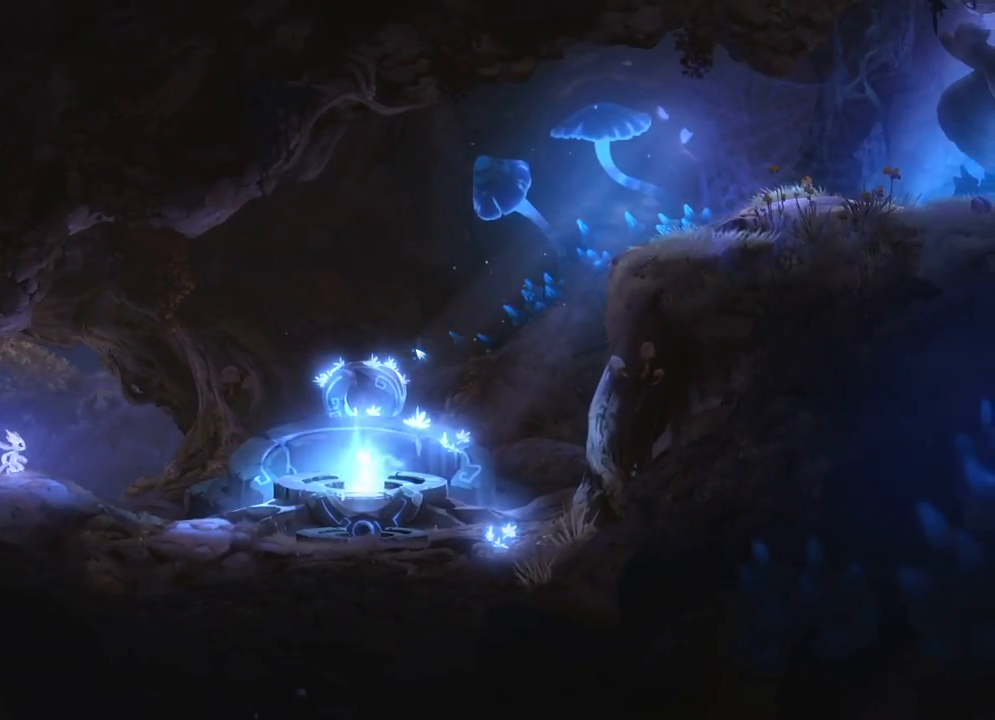
{"keys": ["right"], "mouse": [], "mouse_move": "still", "events": []}
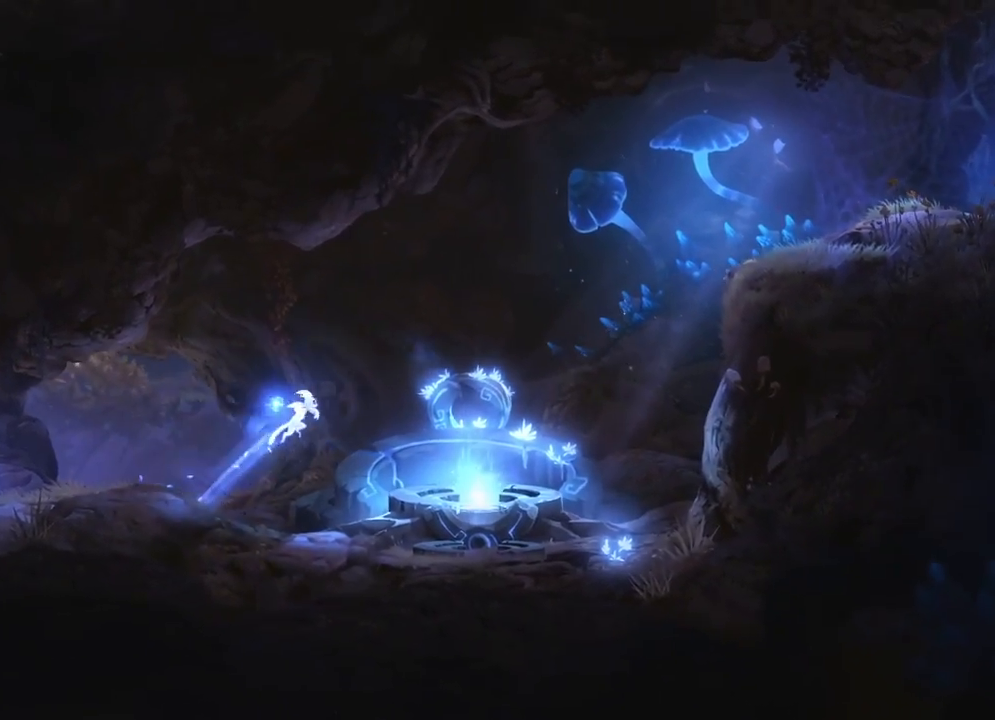
{"keys": [], "mouse": [], "mouse_move": "still", "events": [[300, "right", "up"], [383, "ui", "down"], [483, "ui", "up"]]}
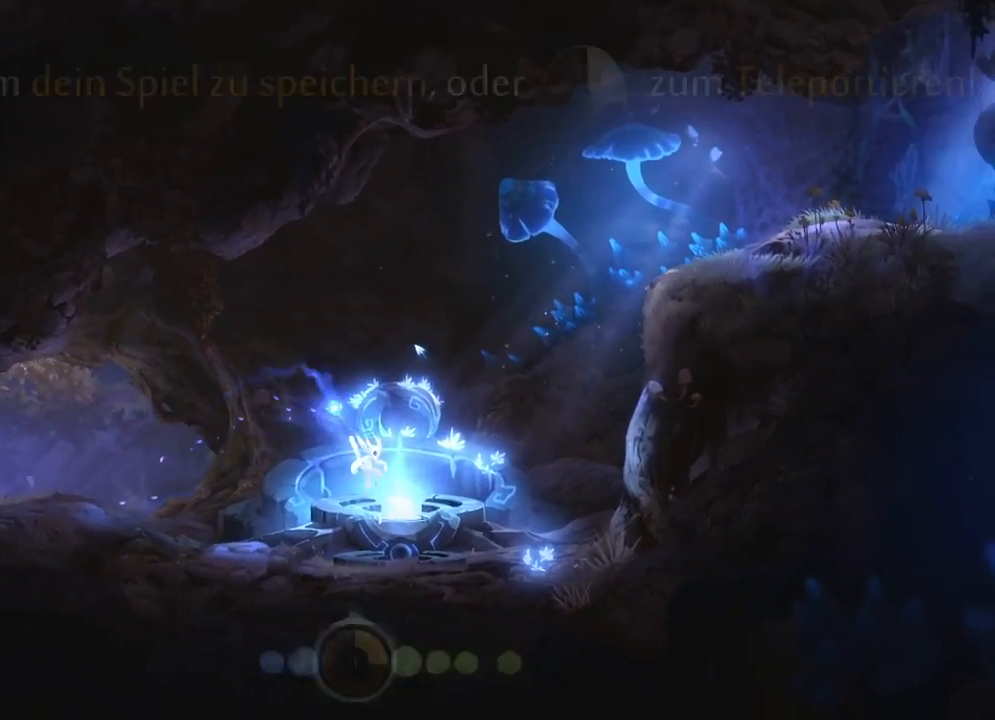
{"keys": [], "mouse": ["left"], "mouse_move": "up-right", "events": [[217, "save", "down"], [283, "save", "up"], [500, "mouse_left", "down"]]}
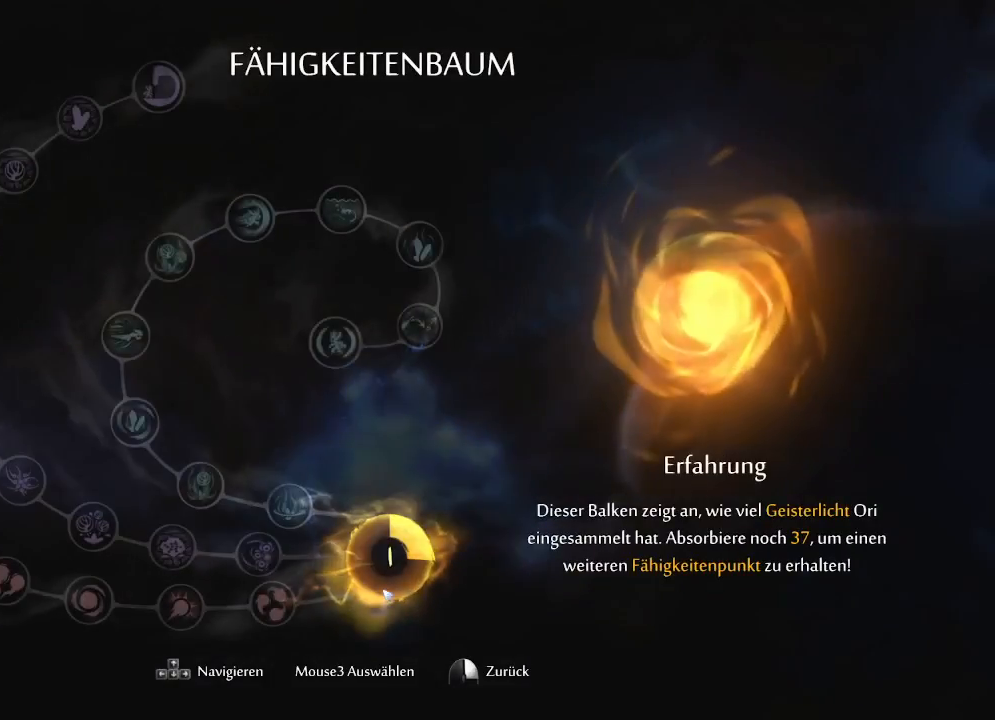
{"keys": ["right"], "mouse": [], "mouse_move": "still", "events": [[100, "mouse_left", "up"], [333, "right", "down"]]}
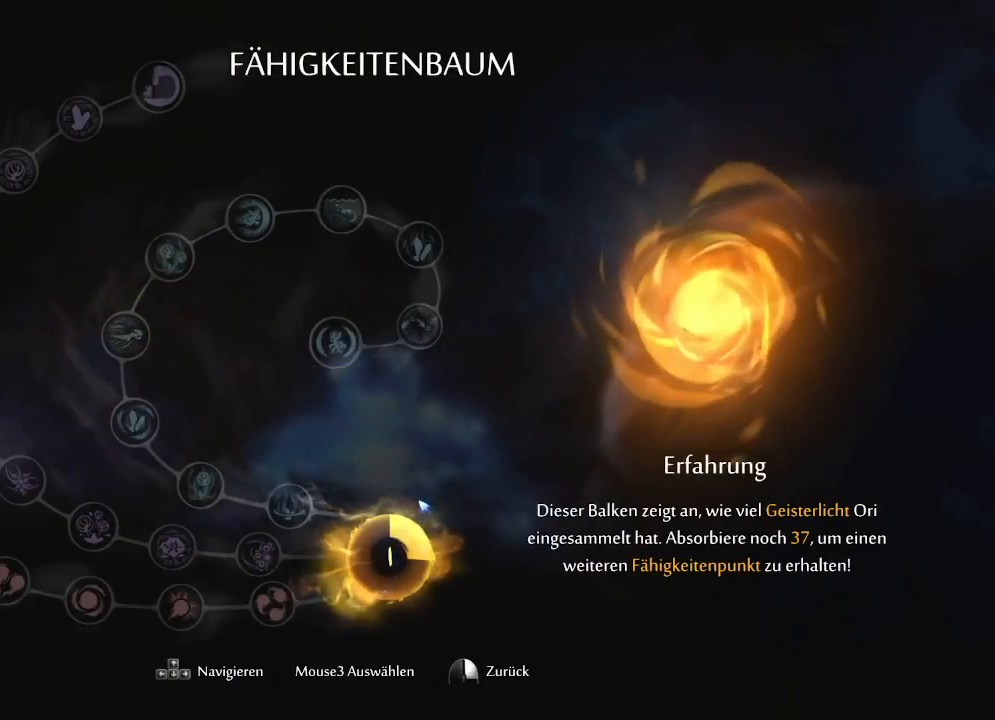
{"keys": ["right"], "mouse": [], "mouse_move": "still", "events": []}
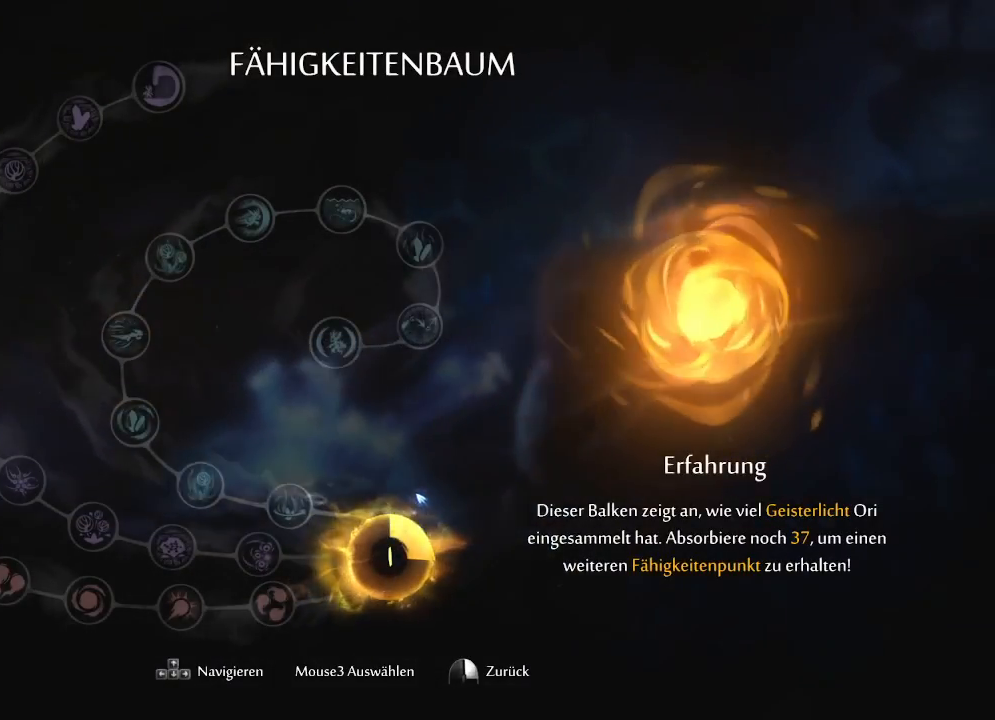
{"keys": ["right"], "mouse": [], "mouse_move": "still", "events": []}
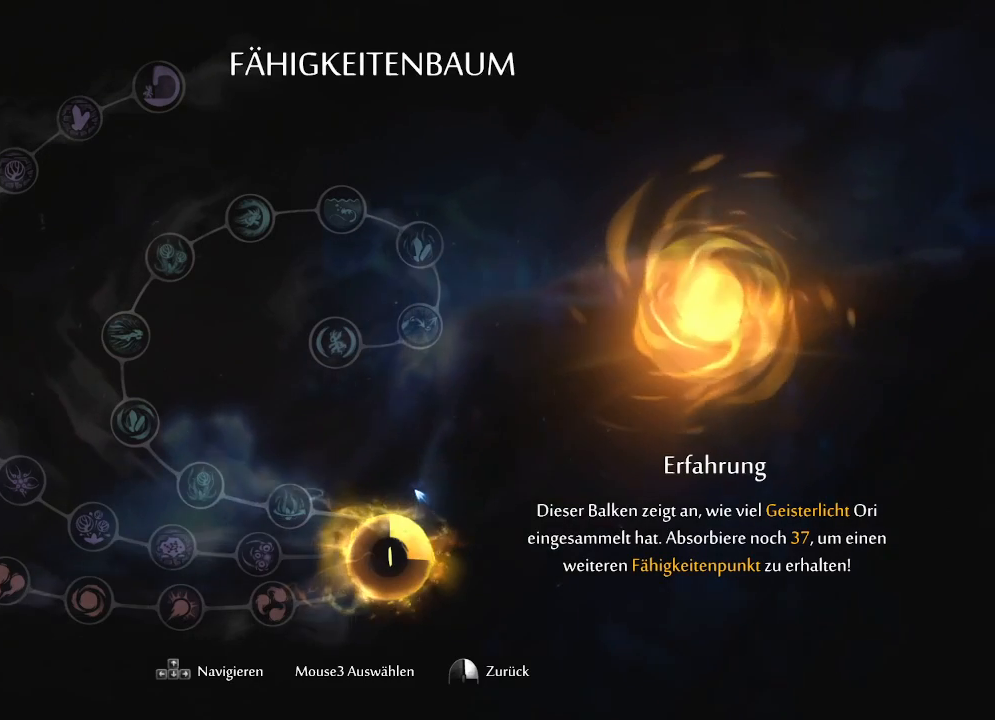
{"keys": ["right"], "mouse": [], "mouse_move": "up", "events": []}
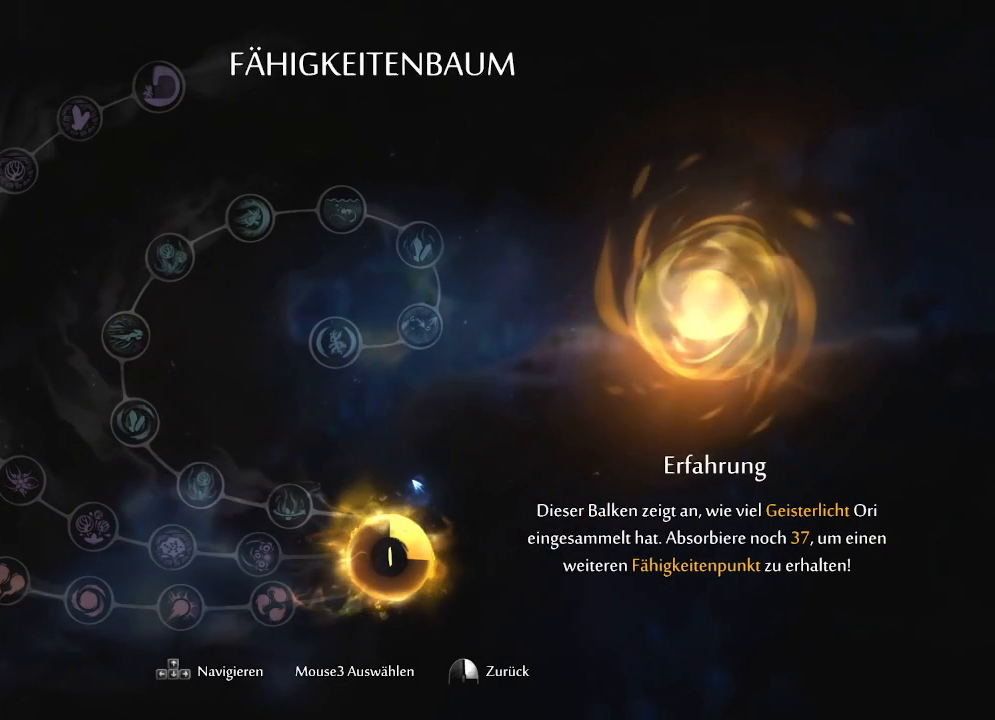
{"keys": ["right"], "mouse": [], "mouse_move": "still", "events": []}
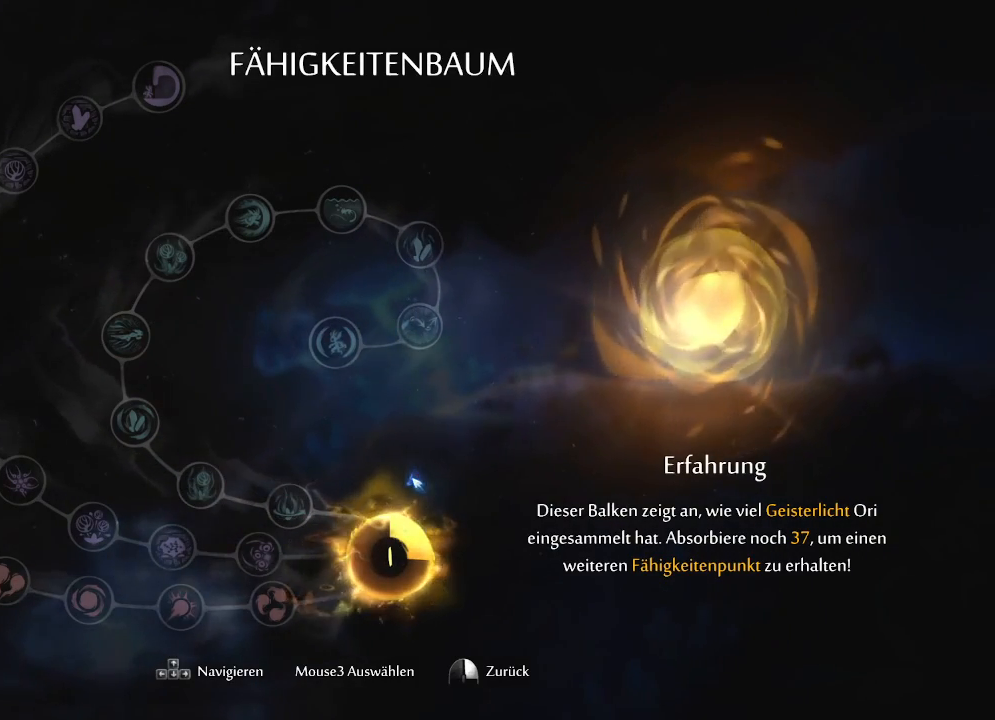
{"keys": [], "mouse": [], "mouse_move": "down-left", "events": [[117, "right", "up"], [217, "ui", "down"], [267, "ui", "up"]]}
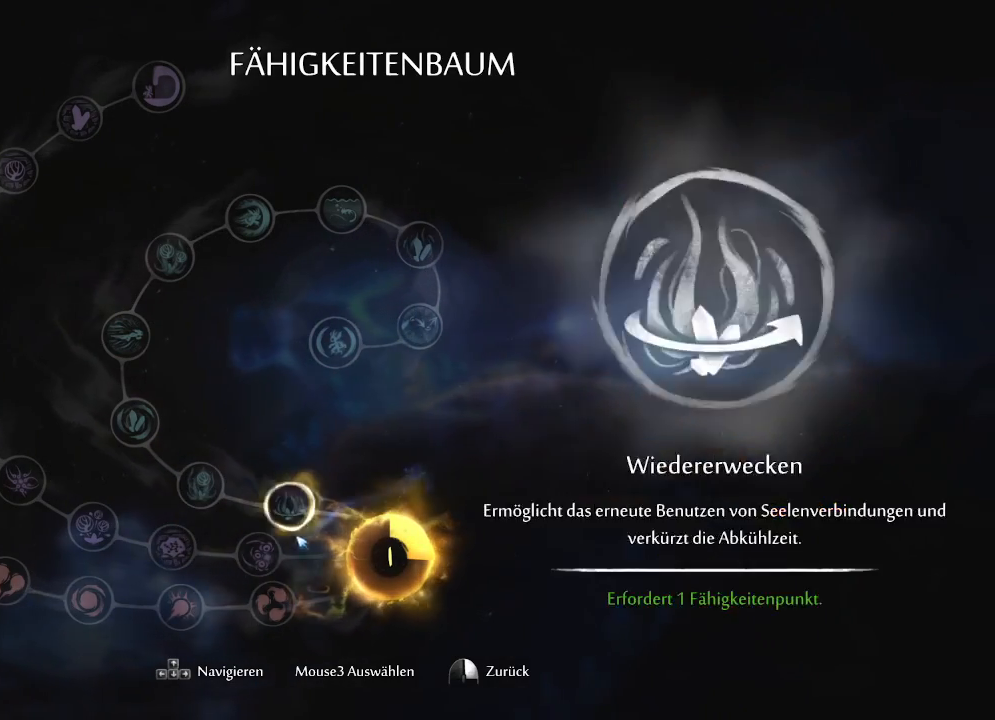
{"keys": ["right"], "mouse": [], "mouse_move": "down-left", "events": [[33, "right", "down"]]}
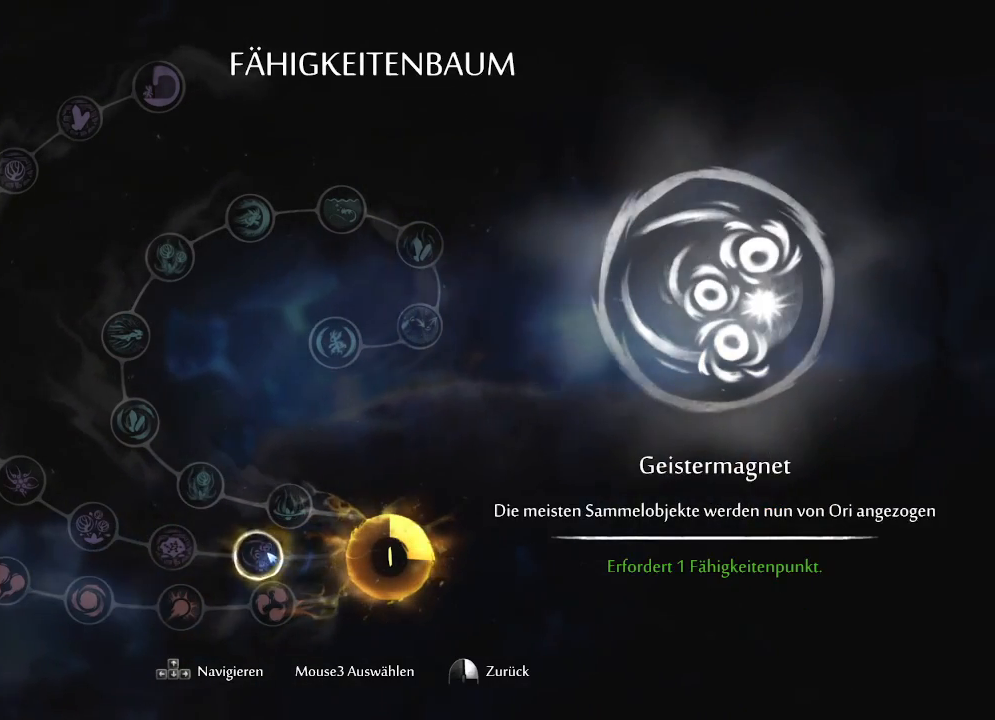
{"keys": ["right"], "mouse": [], "mouse_move": "left", "events": []}
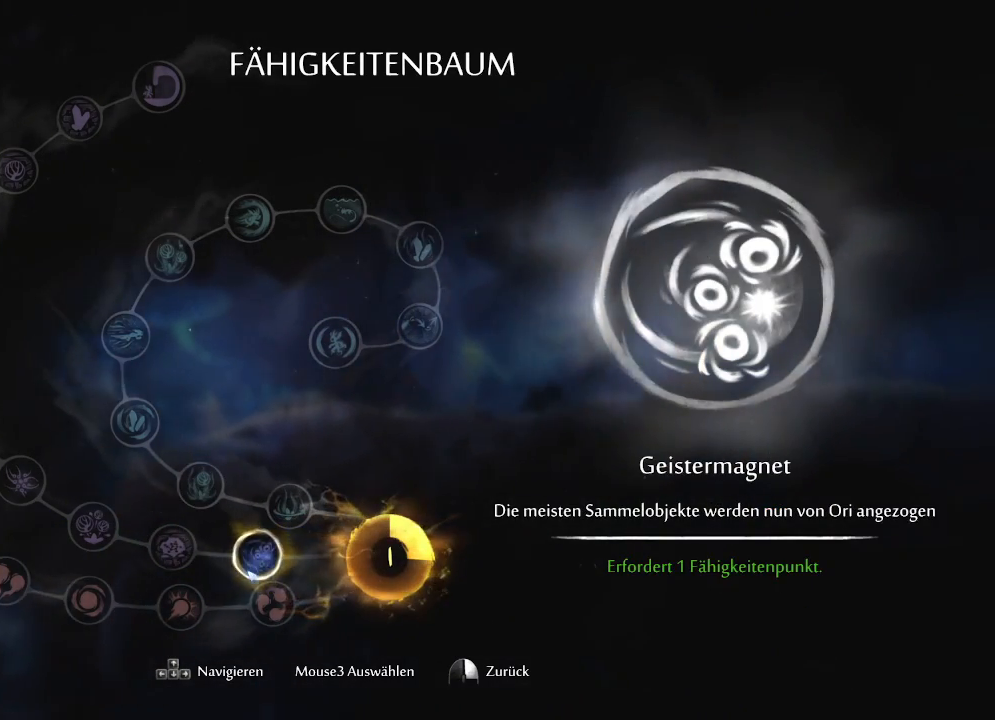
{"keys": ["right"], "mouse": [], "mouse_move": "up-right", "events": []}
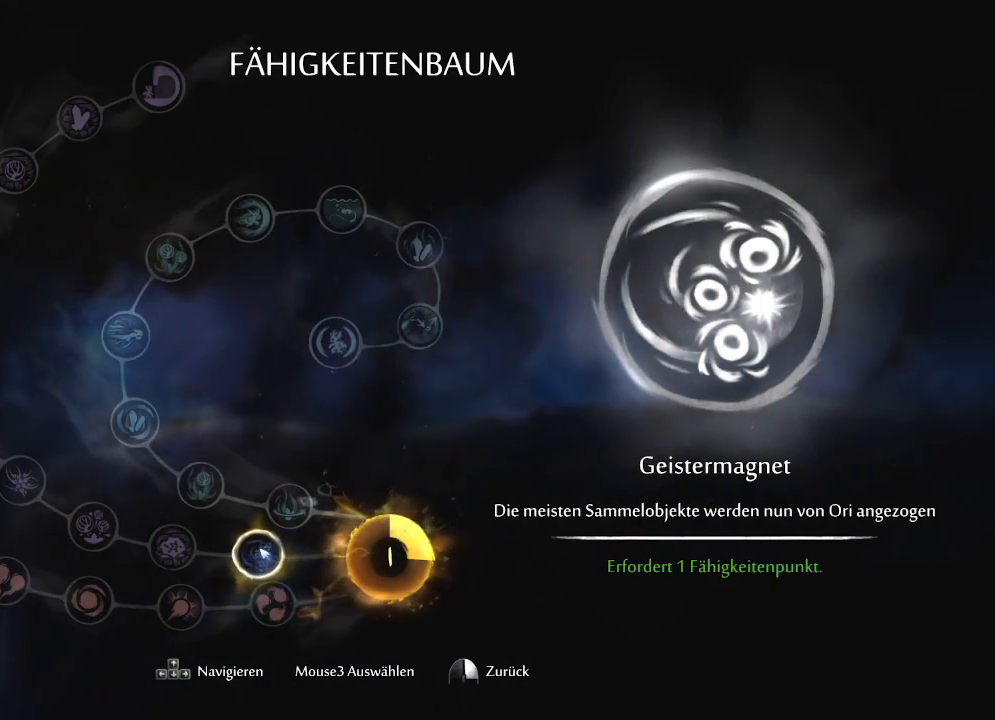
{"keys": ["right"], "mouse": [], "mouse_move": "down-left", "events": []}
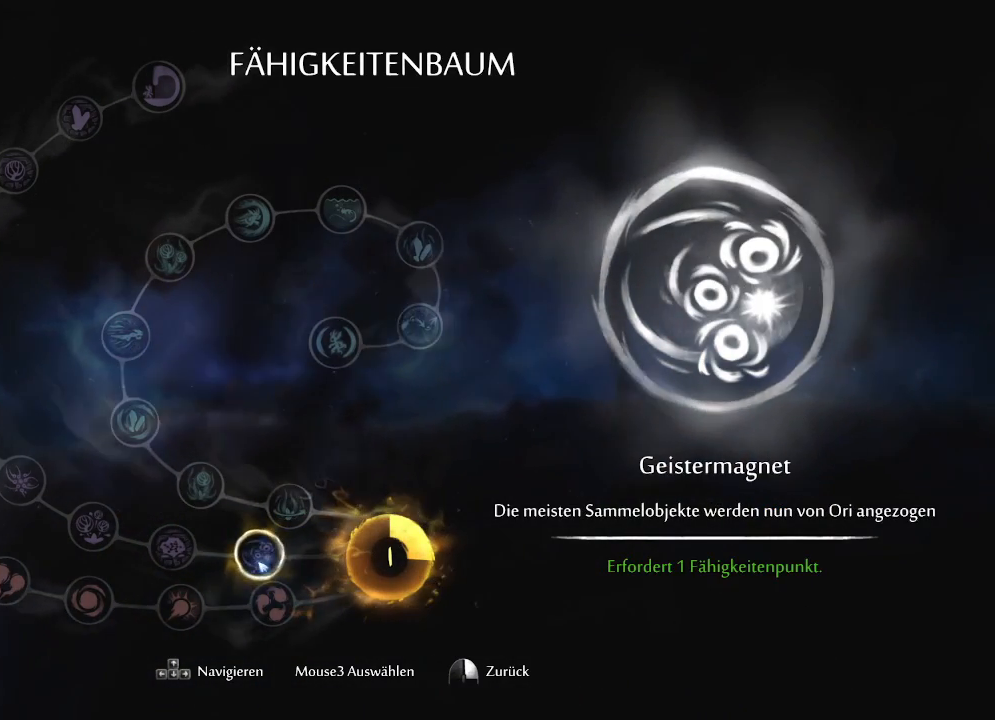
{"keys": ["right"], "mouse": [], "mouse_move": "down-right", "events": []}
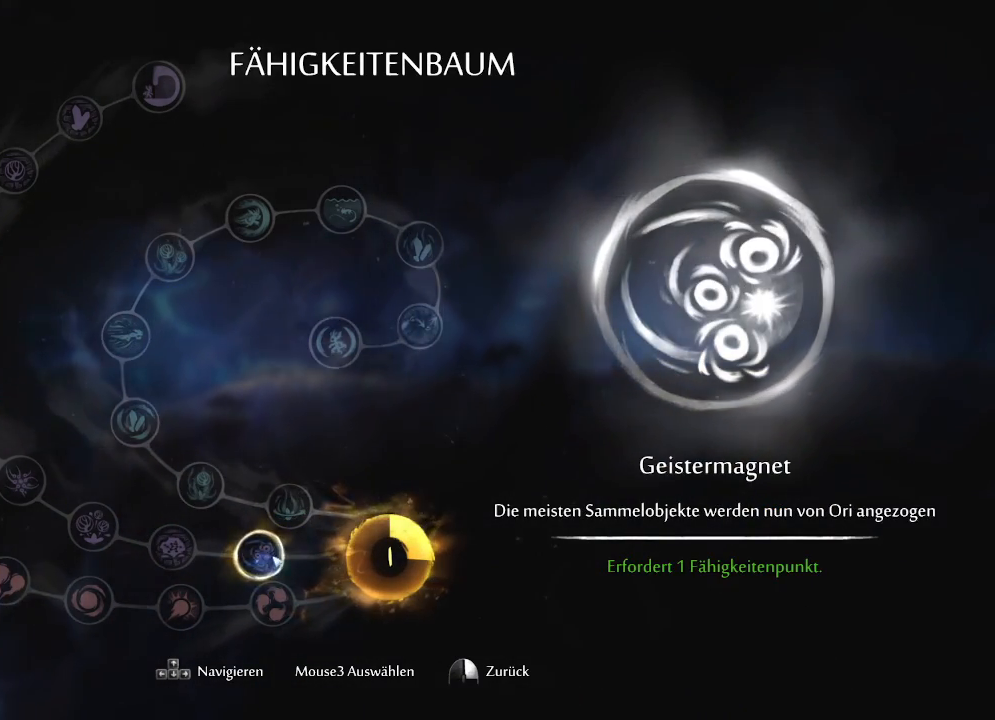
{"keys": ["right"], "mouse": [], "mouse_move": "up-right", "events": []}
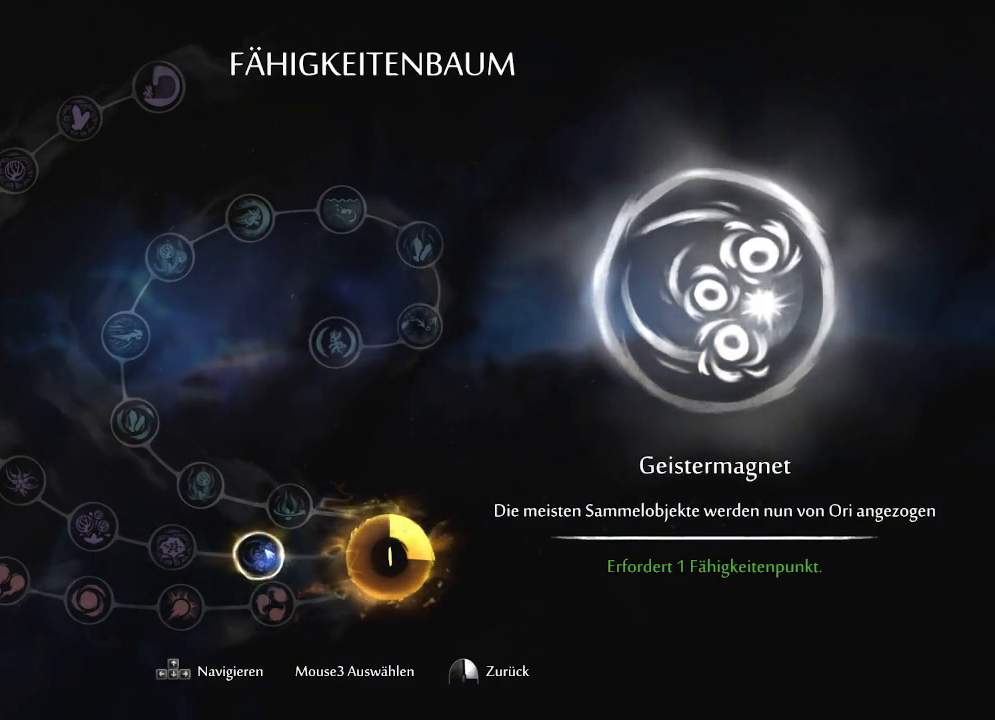
{"keys": ["right"], "mouse": [], "mouse_move": "left", "events": []}
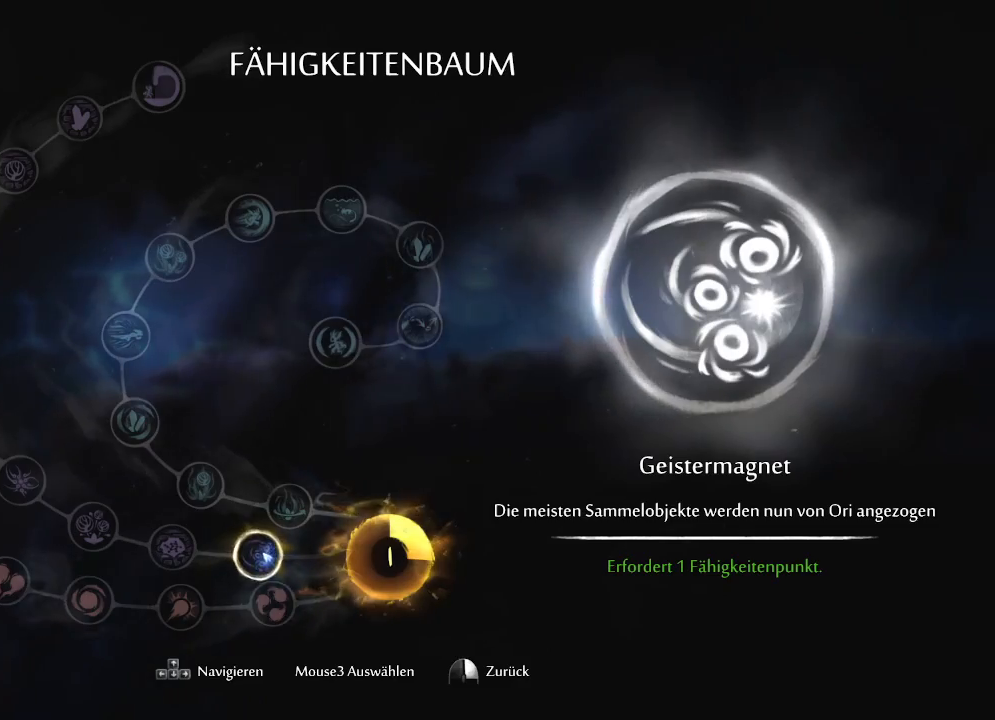
{"keys": ["right"], "mouse": [], "mouse_move": "still", "events": []}
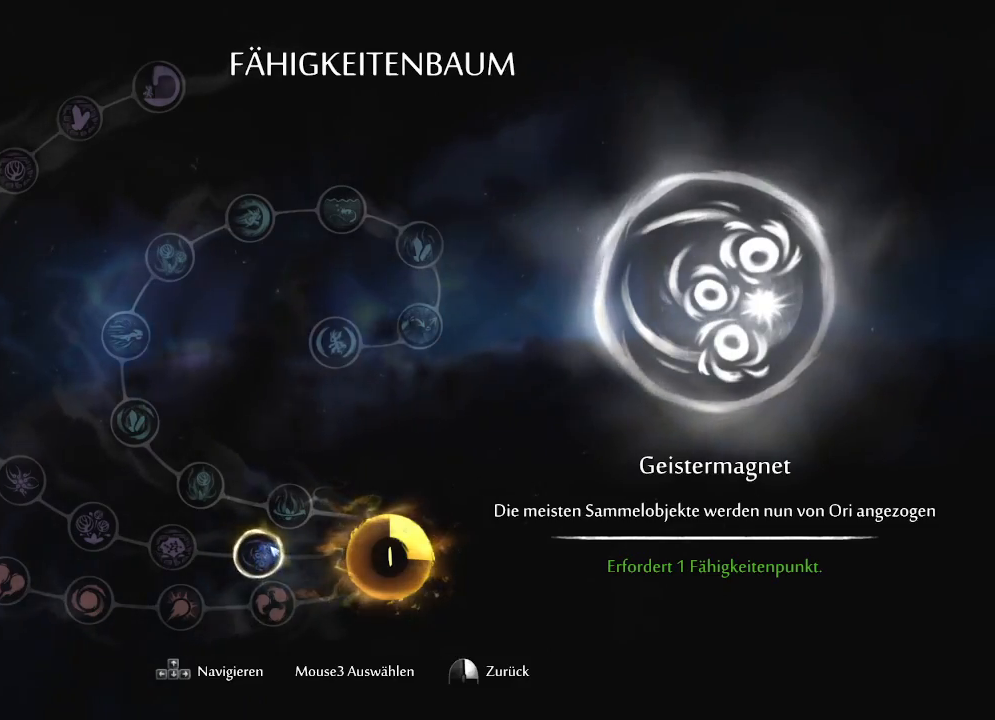
{"keys": ["right"], "mouse": [], "mouse_move": "left", "events": []}
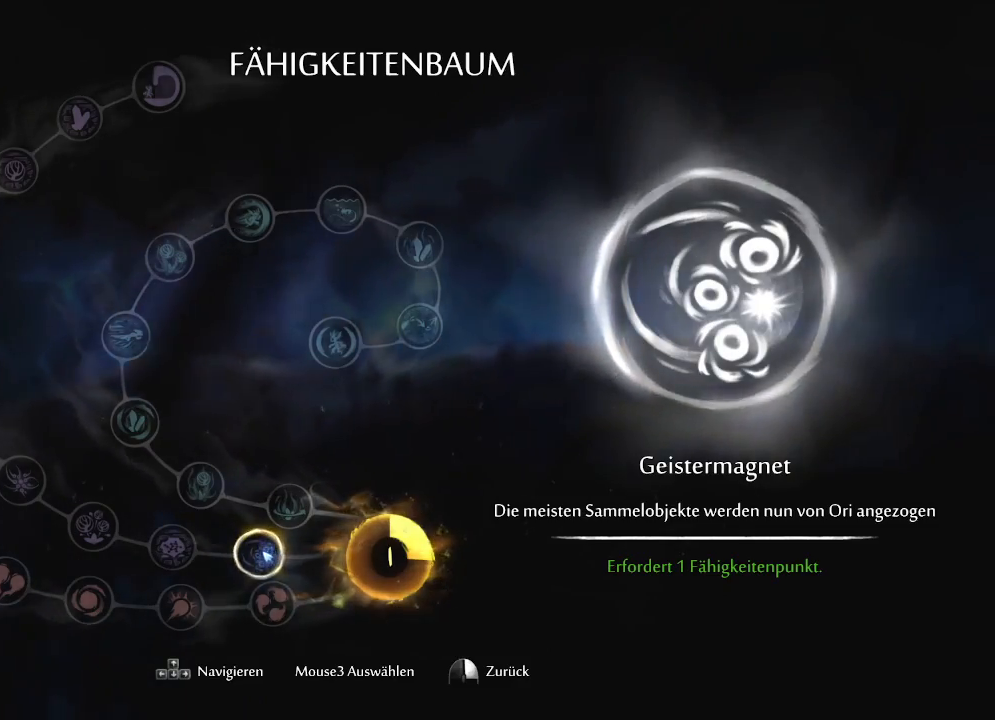
{"keys": [], "mouse": [], "mouse_move": "still", "events": [[367, "mouse_left", "down"], [417, "right", "up"], [467, "mouse_left", "up"]]}
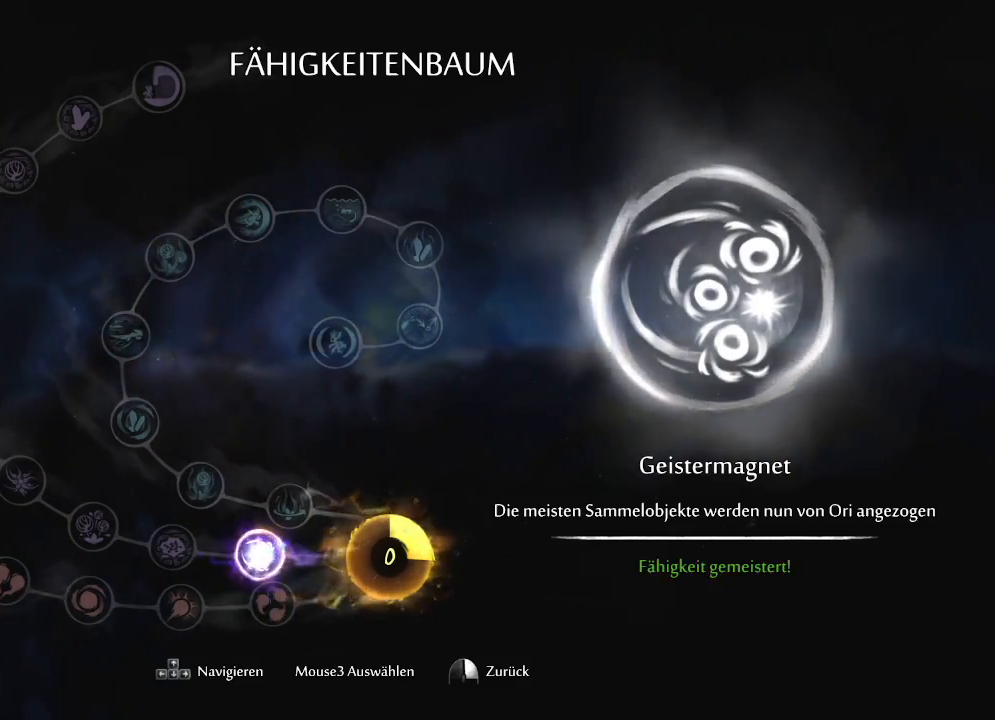
{"keys": [], "mouse": [], "mouse_move": "down-left", "events": []}
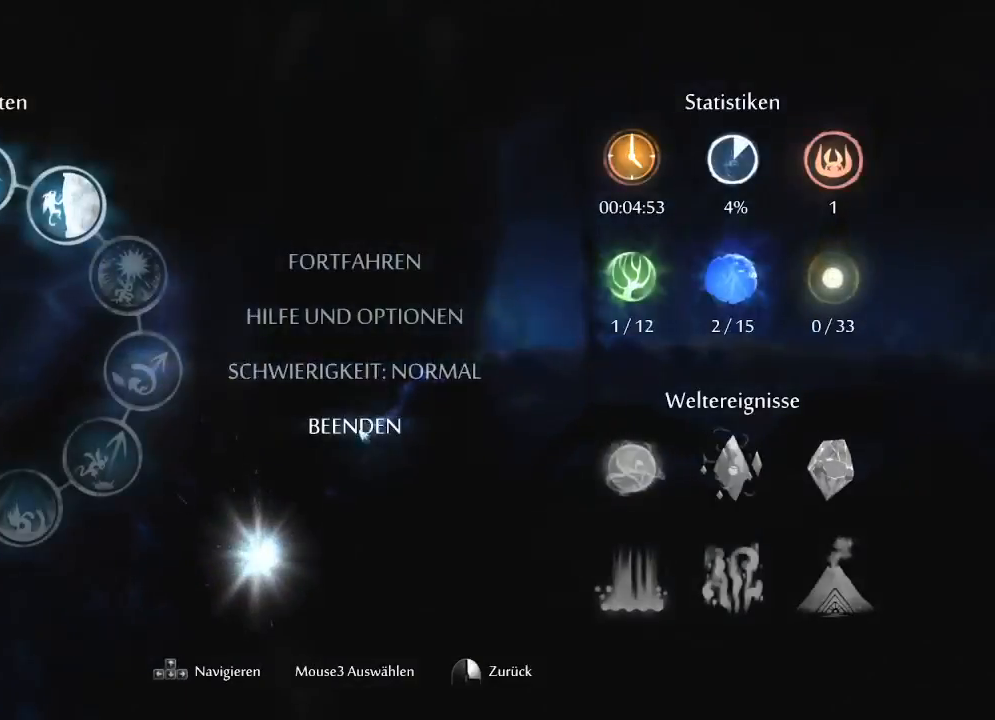
{"keys": [], "mouse": [], "mouse_move": "down", "events": [[83, "mouse_left", "down"], [167, "mouse_left", "up"], [267, "mouse_left", "down"], [350, "mouse_left", "up"], [400, "mouse_left", "down"], [500, "mouse_left", "up"]]}
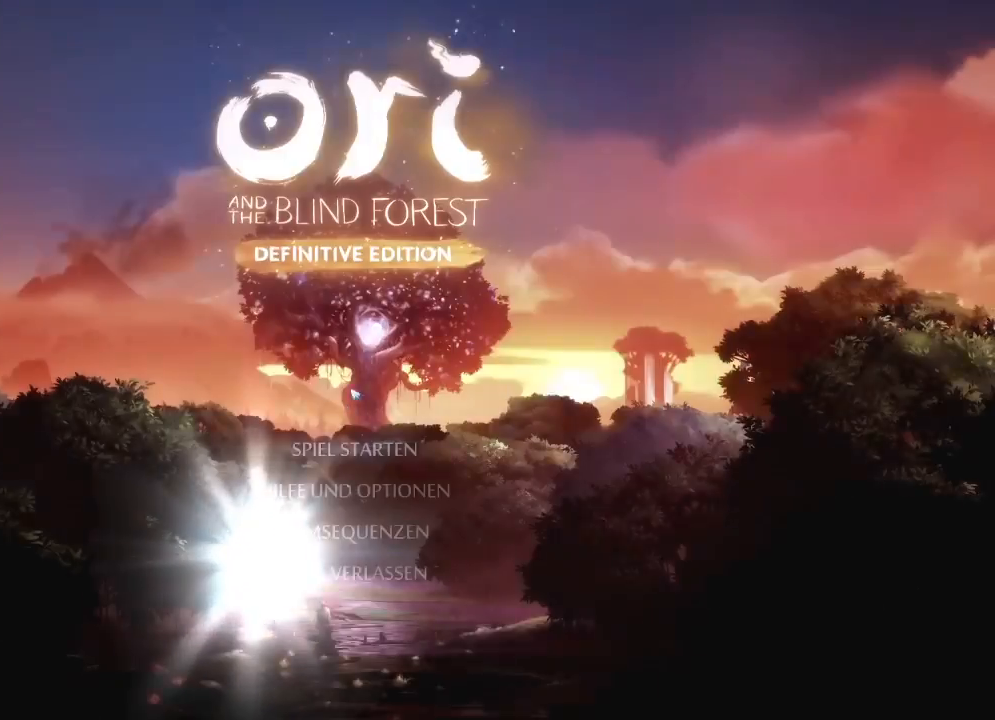
{"keys": [], "mouse": [], "mouse_move": "still", "events": []}
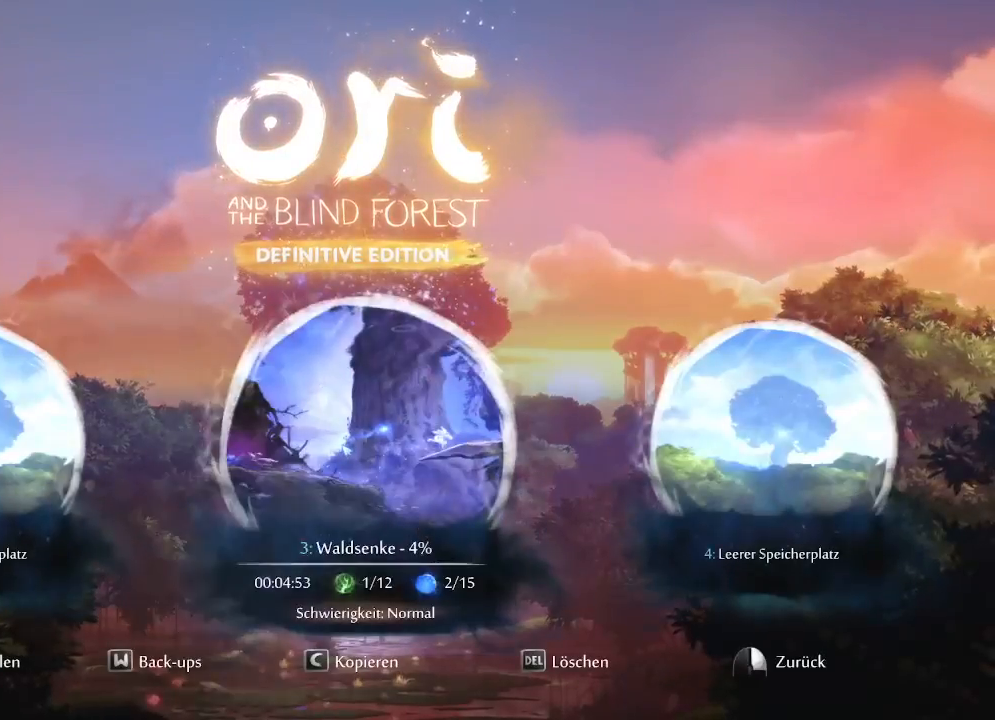
{"keys": [], "mouse": [], "mouse_move": "still", "events": []}
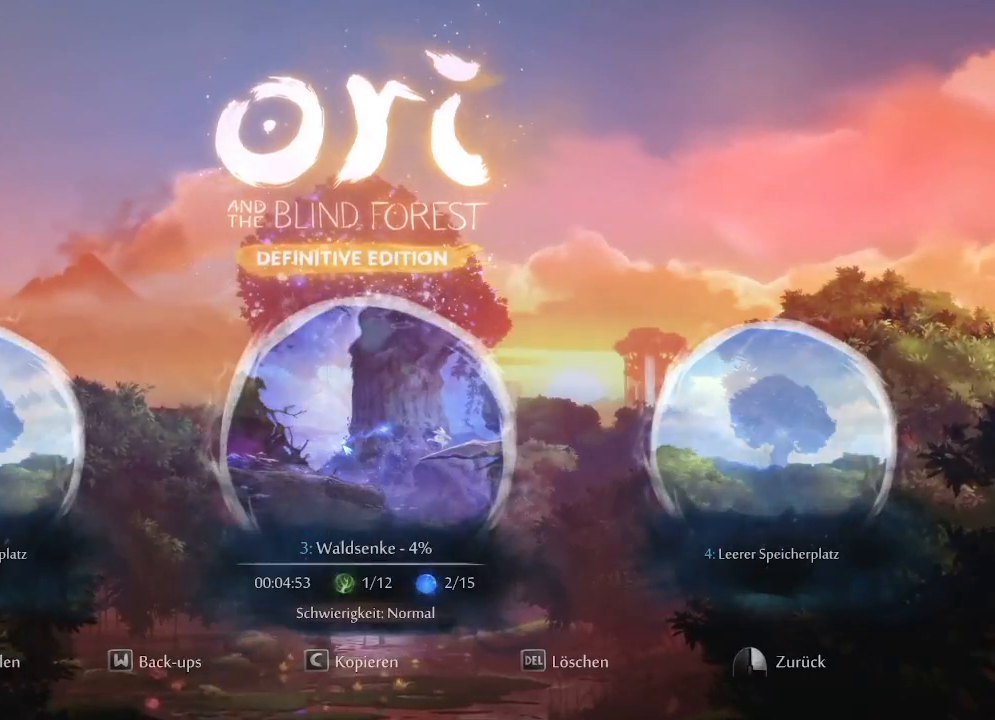
{"keys": [], "mouse": [], "mouse_move": "still", "events": []}
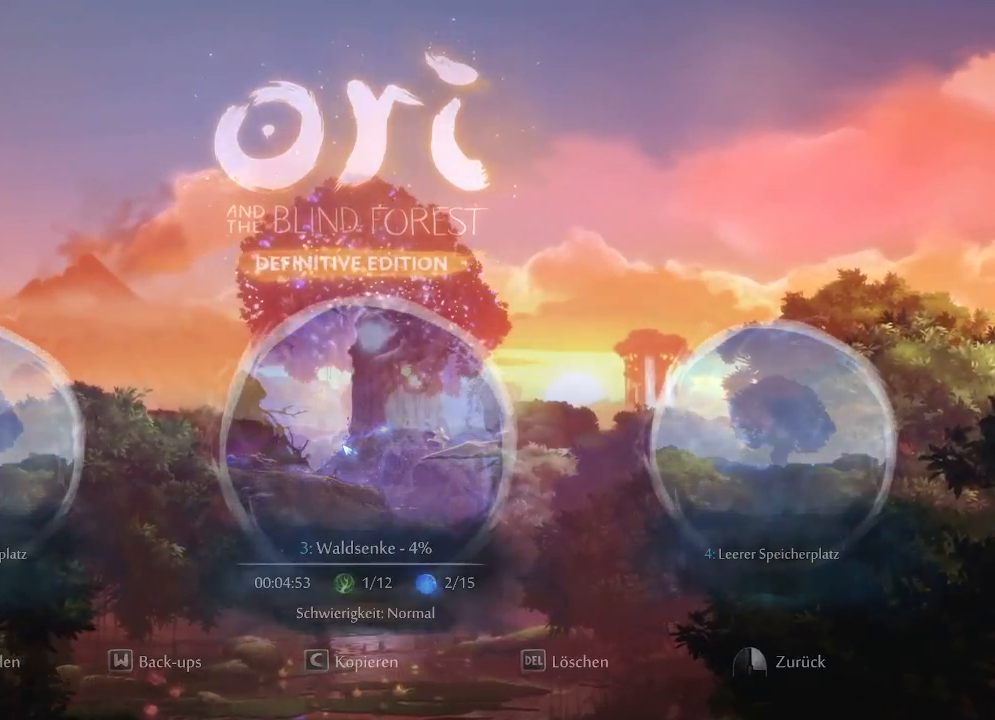
{"keys": [], "mouse": [], "mouse_move": "still", "events": []}